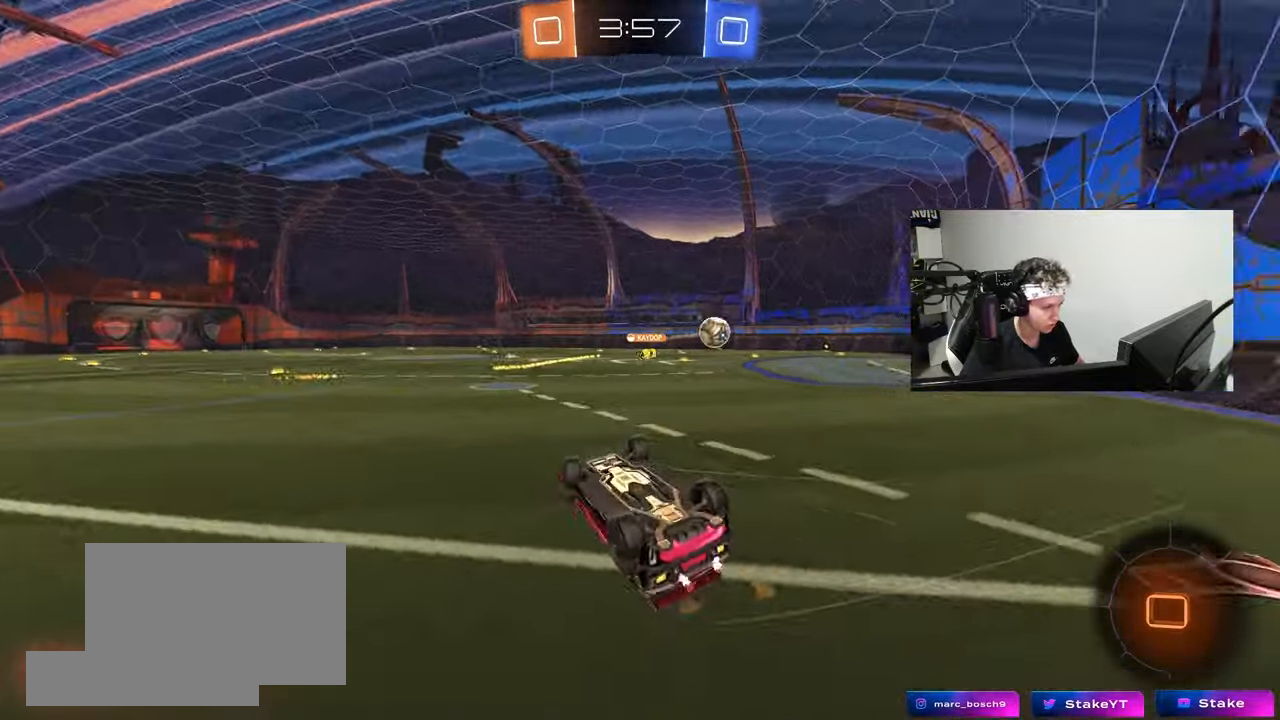
Gameplay with keyboard and mouse; each line is a JSON object with the keys and mouse buttons held at the frame after it. "events" lists presses ("down") and releases ("up") of "1", "2", "3", "4", "5", "a", "alt", "c", "caps_lock", "ctrl", "d", "e", "f", "g", "q", "r", "s", "shift", "space", "t", "tab", "v", "w", "x", "z", "mouse_left", "mouse_wheel" and "mouse_right" between this image and that frame as [ms after this image, input, new state], when the widget could be followed in between. "mouse_left", "mouse_wheel", "mouse_right" = the "left", "wheel", "right" buttons of the "mouse" list. No other keys are recorded. "wheel" means that the mouse wheel is clicked or scrolled. "mouse_move" is the direction in which the mouse moves at that frame (one of eight, or "still"), when it could be read.
{"keys": ["w"], "mouse": [], "mouse_move": "still", "events": [[200, "s", "up"], [250, "shift", "up"], [433, "w", "down"], [483, "a", "up"]]}
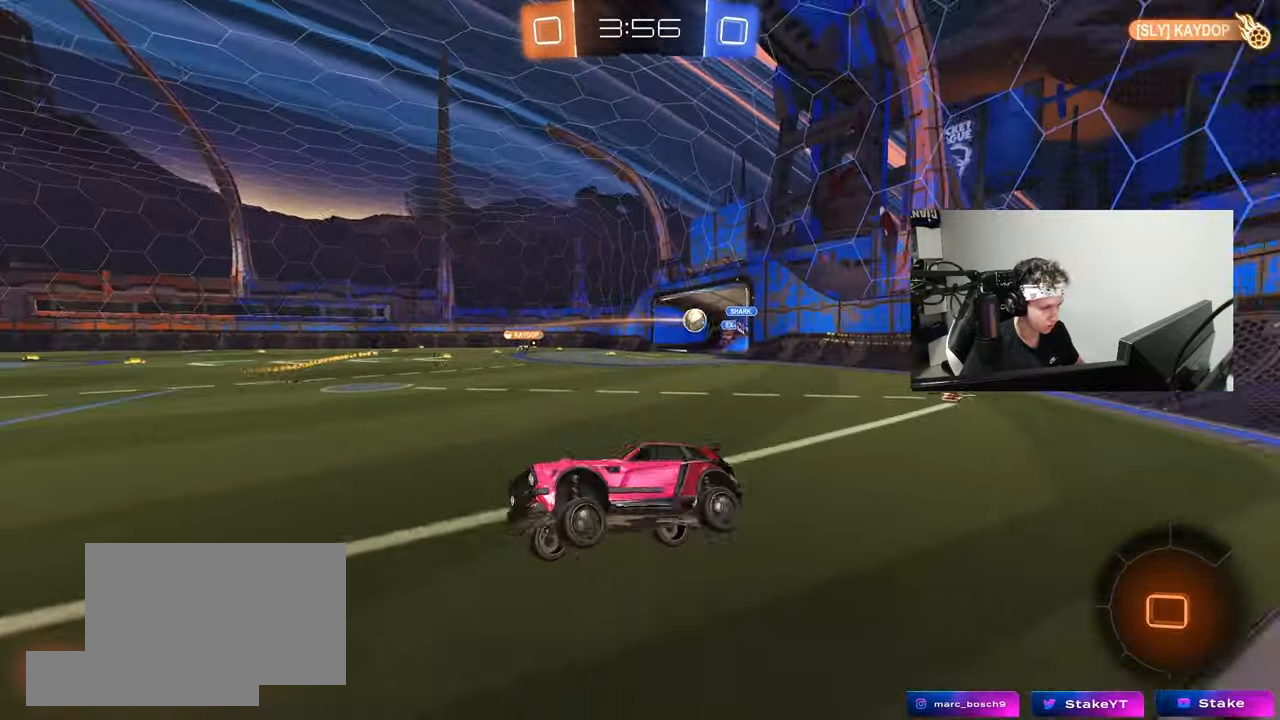
{"keys": ["w"], "mouse": ["left"], "mouse_move": "still", "events": [[267, "d", "down"], [317, "mouse_left", "down"], [450, "d", "up"]]}
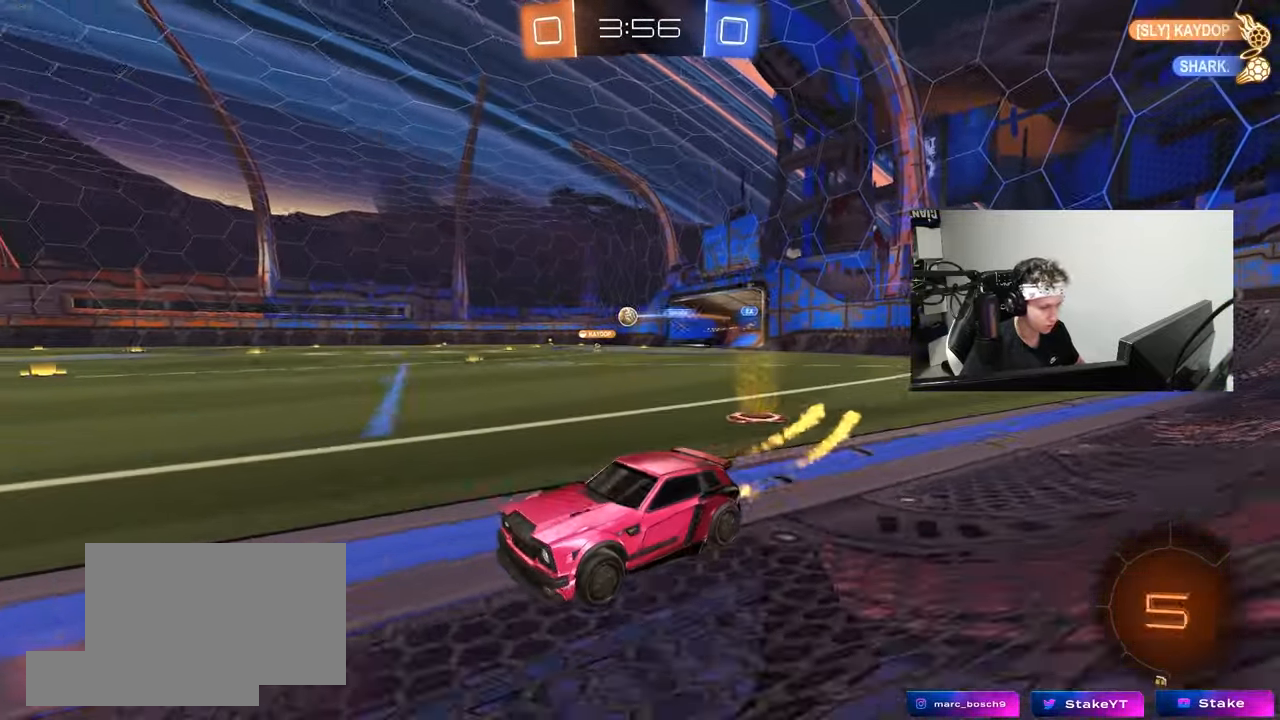
{"keys": ["w"], "mouse": ["right"], "mouse_move": "still", "events": [[50, "d", "down"], [183, "d", "up"], [367, "mouse_left", "up"], [417, "d", "down"], [467, "d", "up"], [467, "mouse_right", "down"]]}
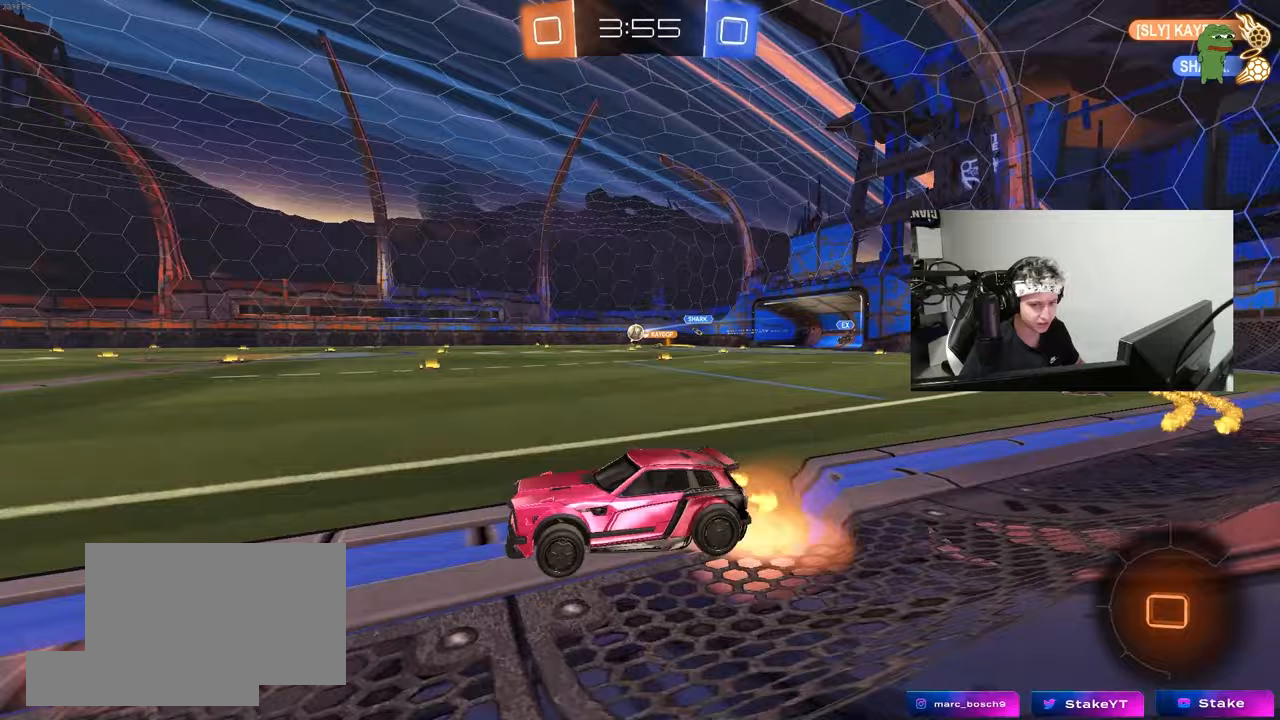
{"keys": ["w"], "mouse": [], "mouse_move": "still", "events": [[50, "mouse_right", "up"], [100, "mouse_right", "down"], [300, "mouse_right", "up"]]}
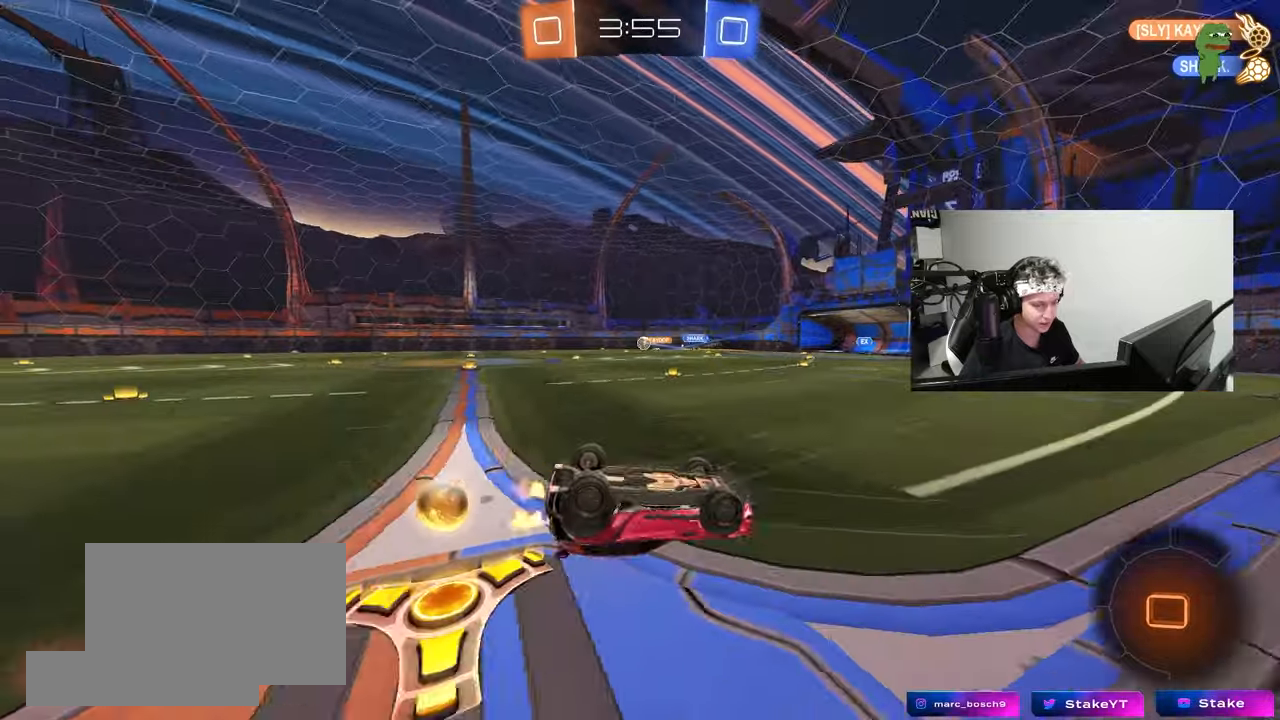
{"keys": [], "mouse": [], "mouse_move": "still", "events": [[17, "w", "up"], [167, "a", "down"], [167, "shift", "down"], [217, "shift", "up"], [267, "a", "up"]]}
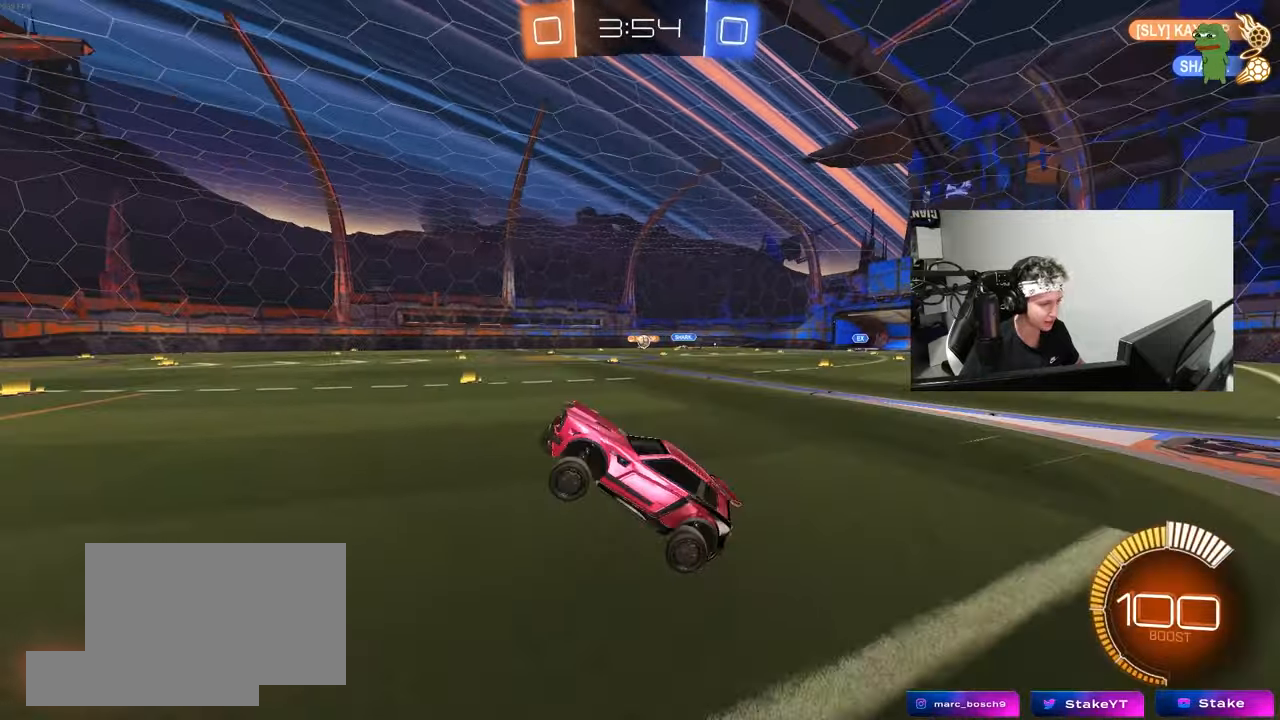
{"keys": ["d", "w"], "mouse": [], "mouse_move": "still", "events": [[233, "d", "down"], [233, "w", "down"], [317, "shift", "down"], [467, "shift", "up"]]}
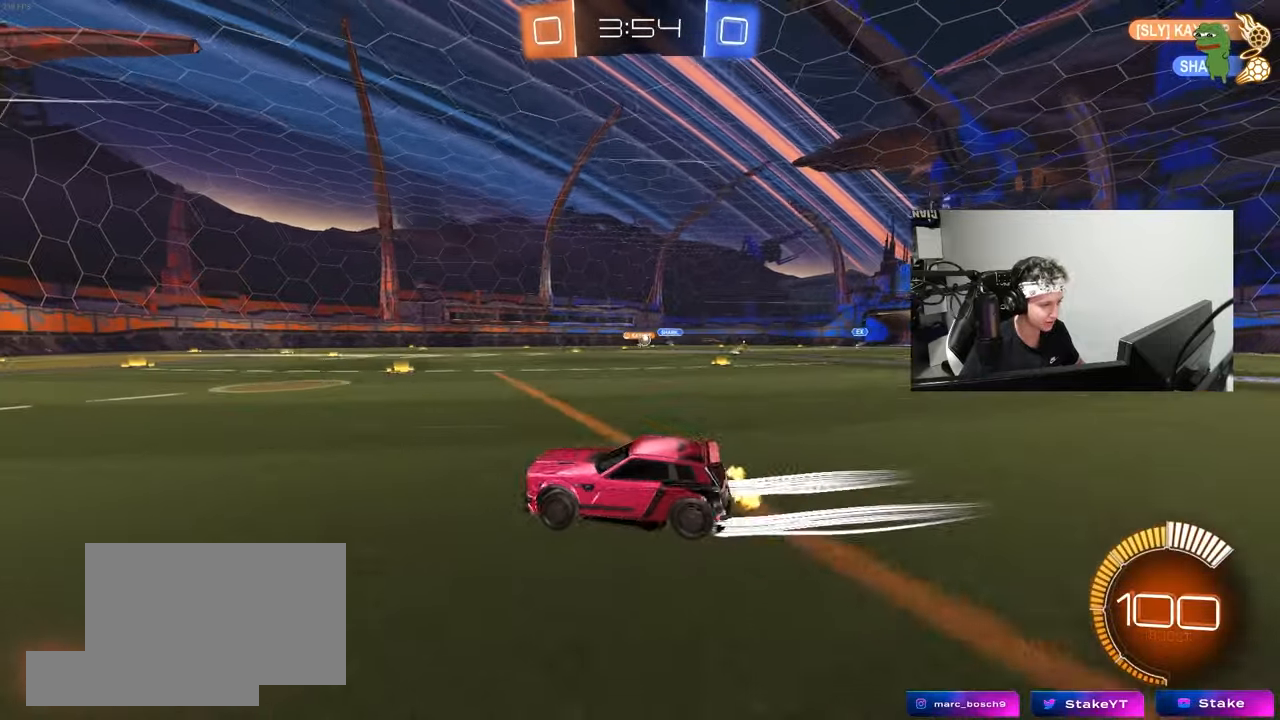
{"keys": ["a", "w"], "mouse": [], "mouse_move": "still", "events": [[100, "shift", "down"], [200, "shift", "up"], [250, "d", "up"], [383, "w", "up"], [433, "a", "down"], [483, "w", "down"]]}
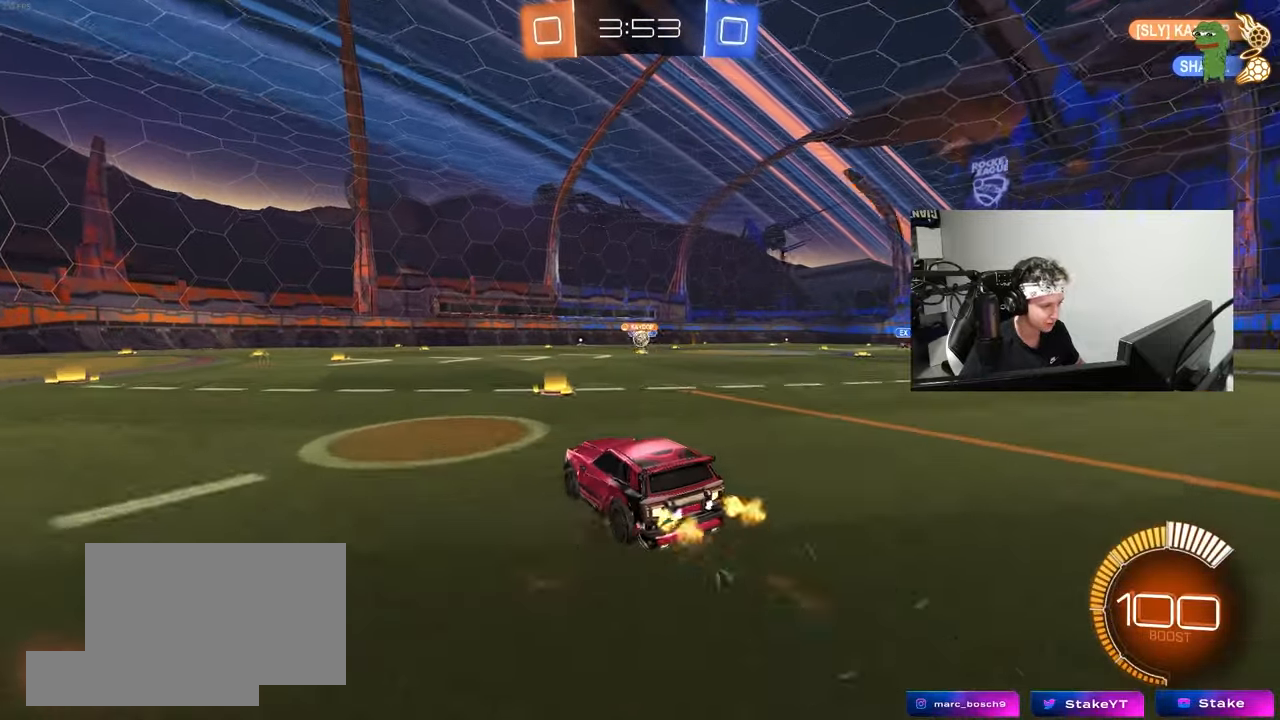
{"keys": ["w"], "mouse": [], "mouse_move": "still", "events": [[117, "mouse_left", "down"], [167, "a", "up"], [167, "d", "down"], [250, "d", "up"], [300, "mouse_left", "up"]]}
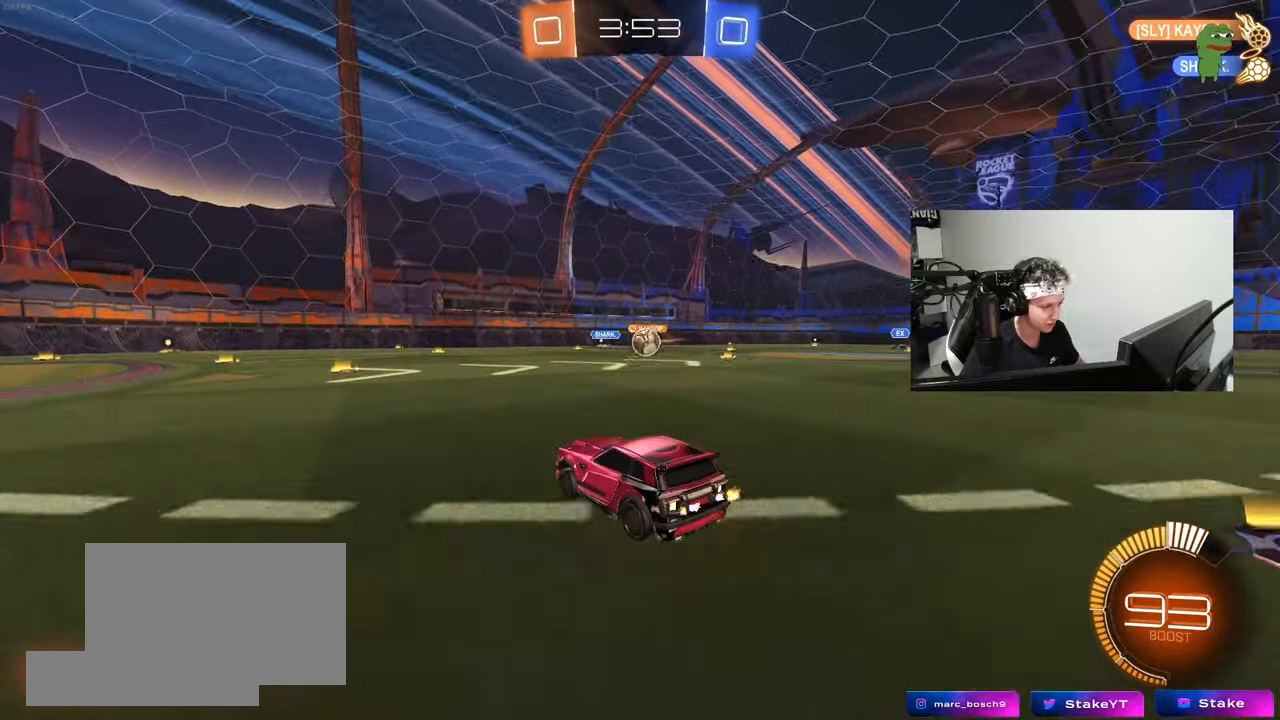
{"keys": ["d", "shift", "w"], "mouse": [], "mouse_move": "still", "events": [[33, "d", "down"], [133, "d", "up"], [317, "w", "up"], [367, "d", "down"], [467, "shift", "down"], [467, "w", "down"]]}
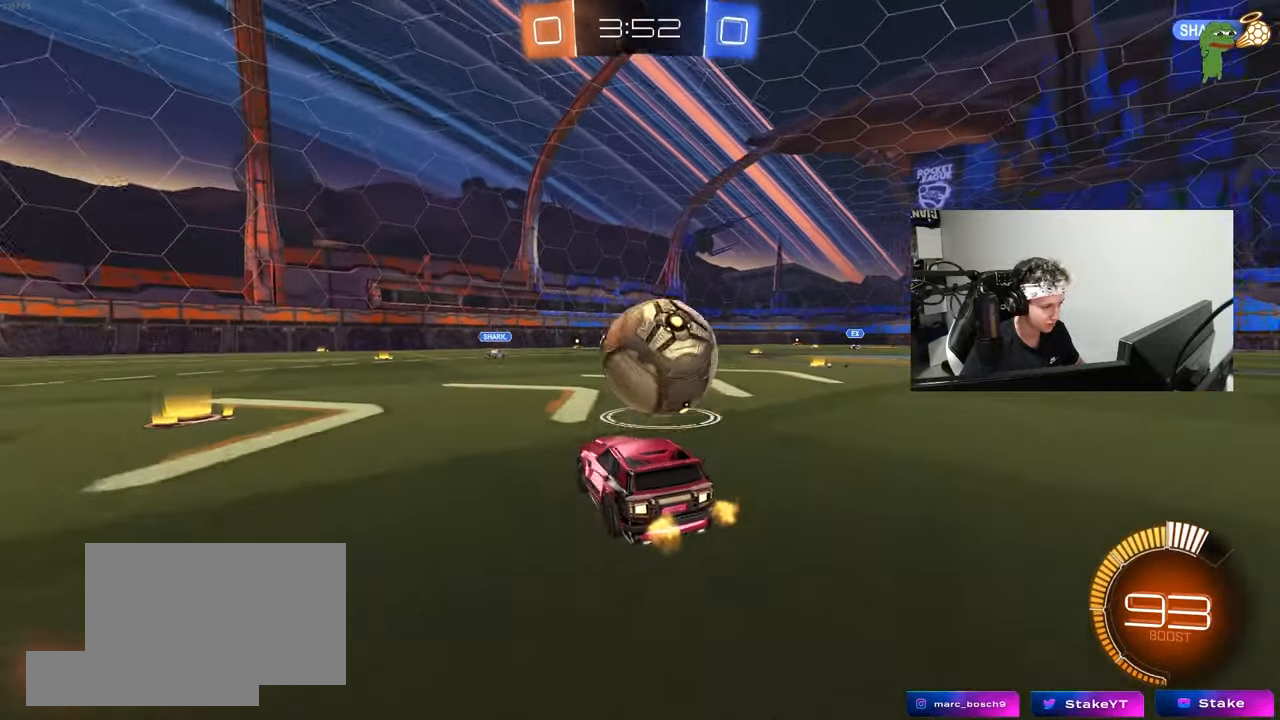
{"keys": ["a", "s", "shift"], "mouse": ["left", "right"], "mouse_move": "down", "events": [[100, "shift", "up"], [333, "d", "up"], [333, "mouse_left", "down"], [333, "mouse_right", "down"], [333, "w", "up"], [383, "a", "down"], [383, "s", "down"], [383, "shift", "down"]]}
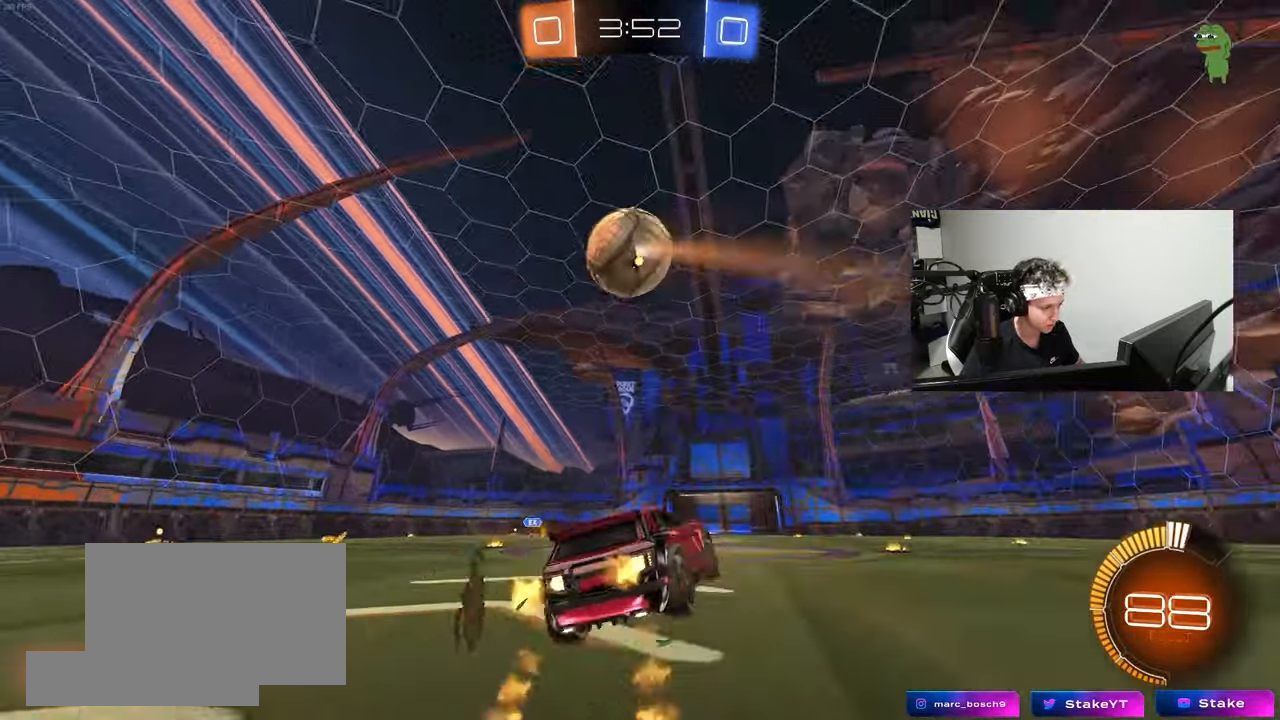
{"keys": ["a", "shift", "w"], "mouse": ["left"], "mouse_move": "still", "events": [[33, "a", "up"], [33, "mouse_right", "up"], [33, "s", "up"], [33, "shift", "up"], [67, "mouse_right", "down"], [117, "s", "down"], [167, "a", "down"], [167, "d", "down"], [167, "shift", "down"], [217, "d", "up"], [267, "mouse_right", "up"], [350, "s", "up"], [450, "w", "down"]]}
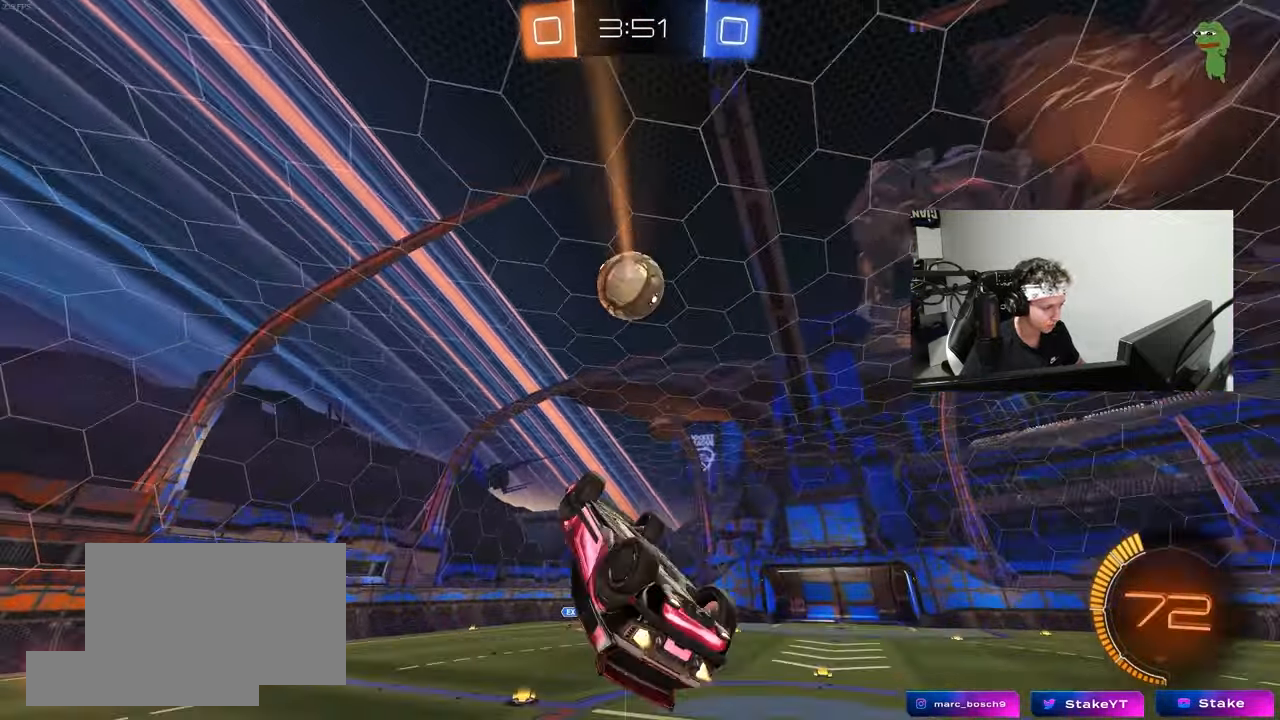
{"keys": ["a", "s", "shift"], "mouse": ["left"], "mouse_move": "still", "events": [[83, "shift", "up"], [183, "shift", "down"], [183, "w", "up"], [367, "s", "down"]]}
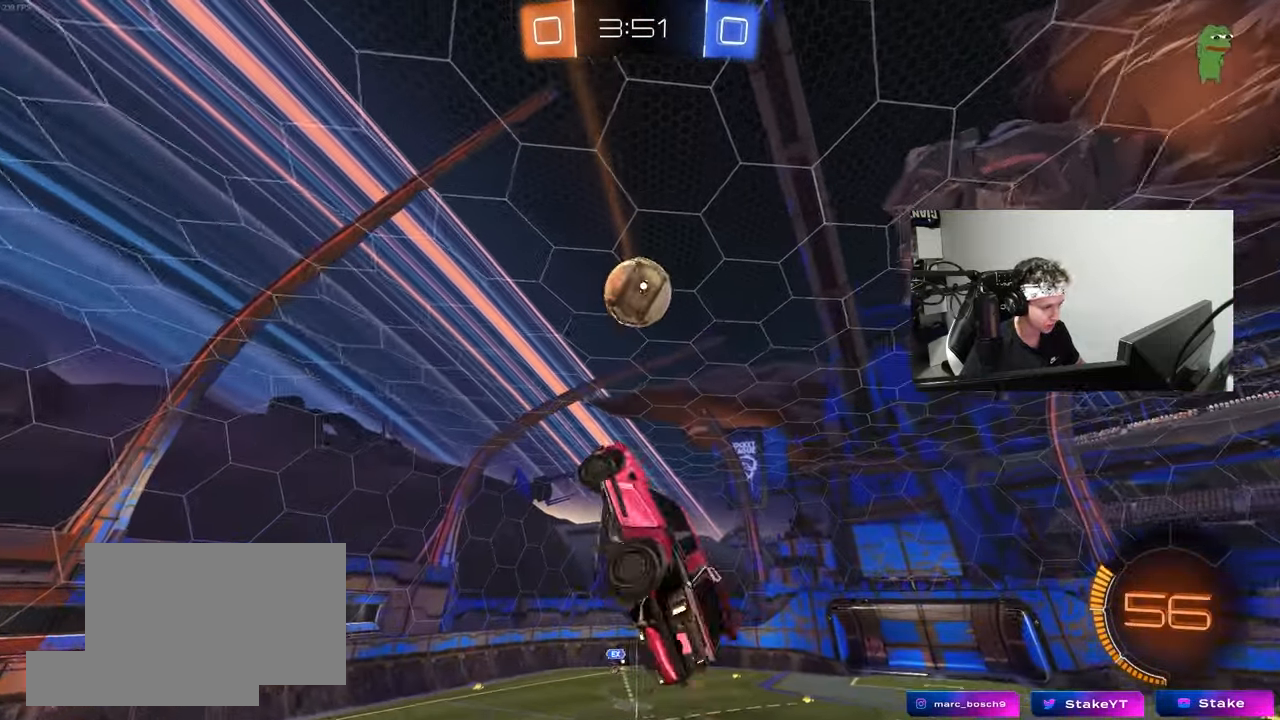
{"keys": ["a", "w"], "mouse": [], "mouse_move": "still", "events": [[17, "mouse_left", "up"], [100, "shift", "up"], [250, "a", "up"], [250, "s", "up"], [283, "mouse_left", "down"], [333, "d", "down"], [333, "w", "down"], [433, "d", "up"], [433, "mouse_left", "up"], [483, "a", "down"]]}
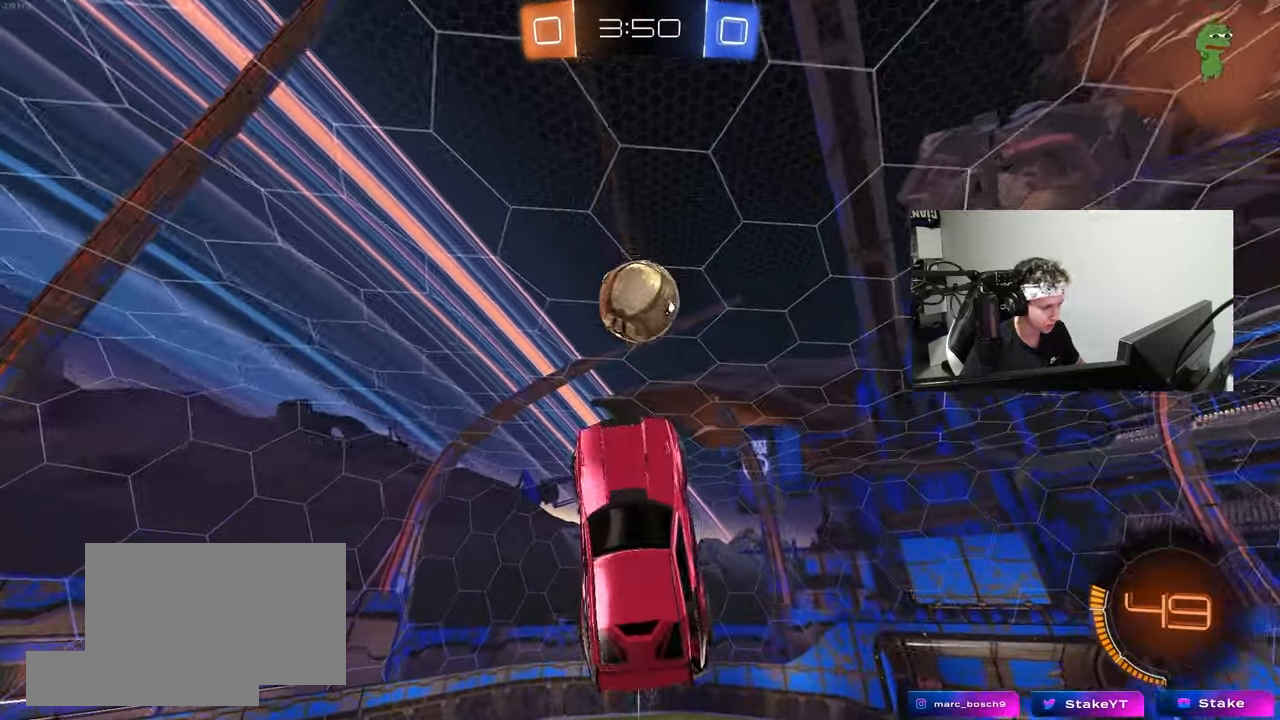
{"keys": ["a", "s"], "mouse": [], "mouse_move": "still", "events": [[117, "a", "up"], [167, "w", "up"], [267, "a", "down"], [350, "s", "down"]]}
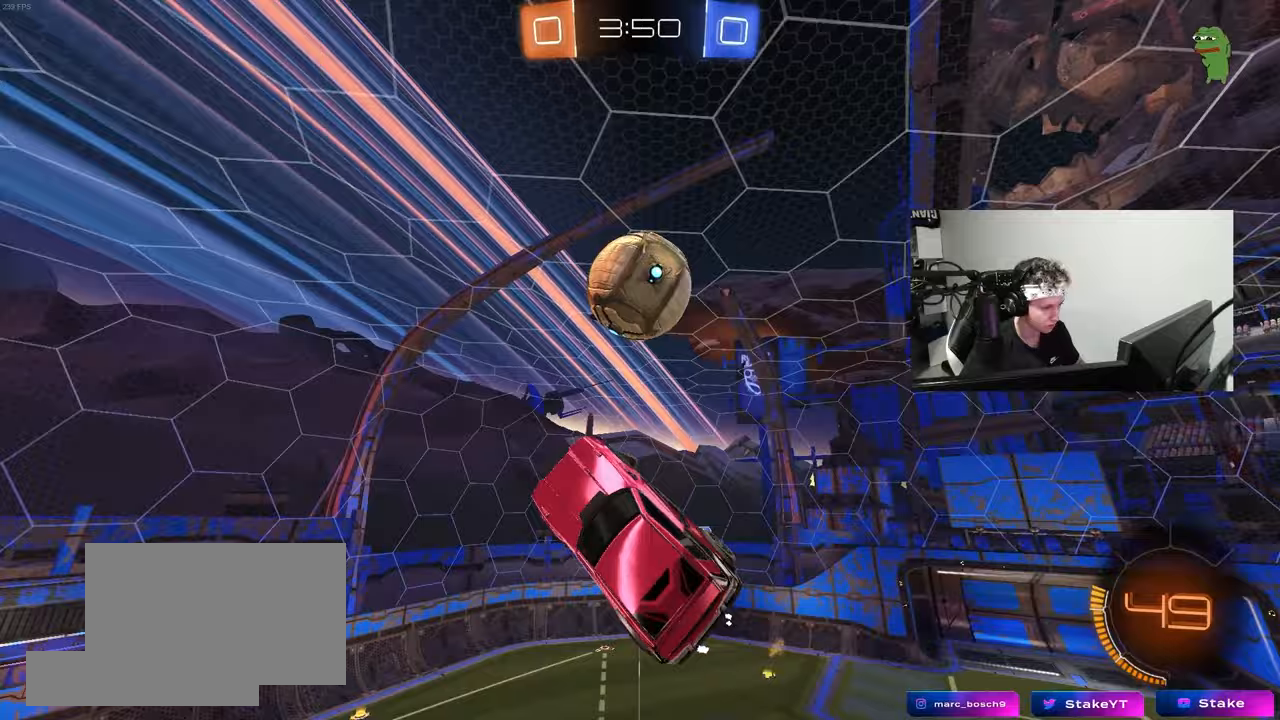
{"keys": ["a", "s", "shift"], "mouse": ["left"], "mouse_move": "still", "events": [[133, "shift", "down"], [233, "s", "up"], [283, "s", "down"], [467, "mouse_left", "down"]]}
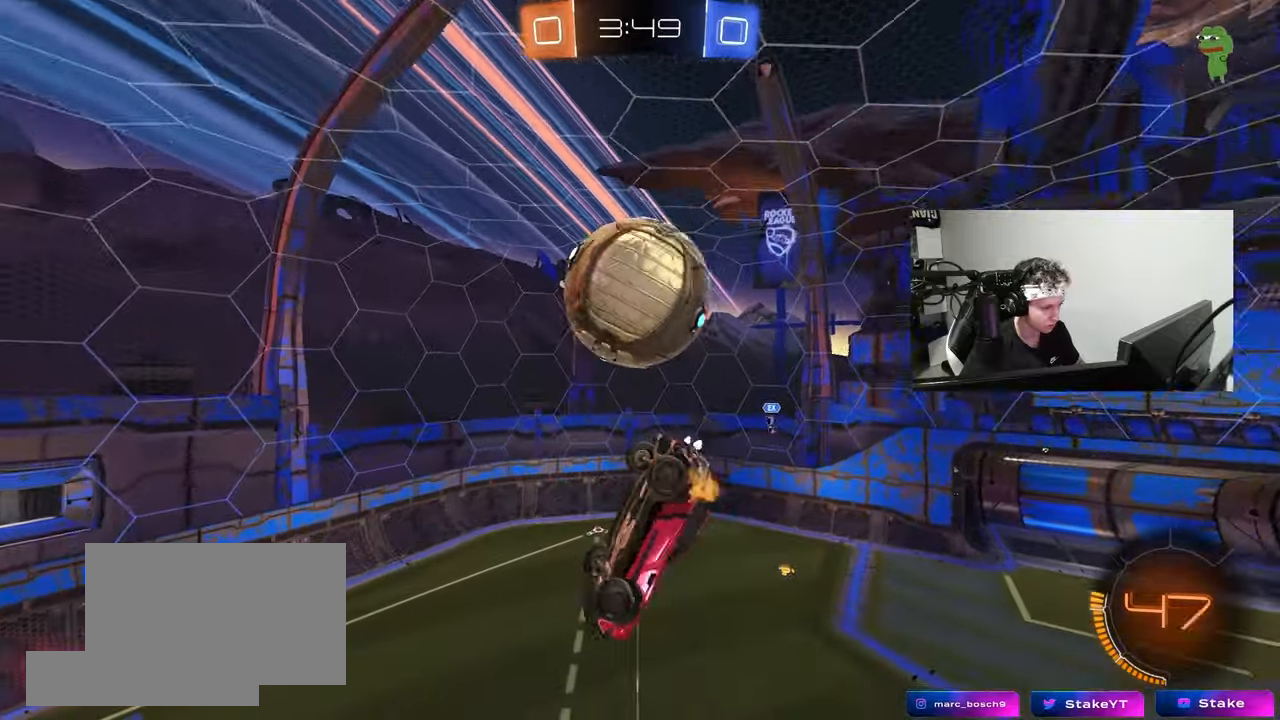
{"keys": ["d", "s"], "mouse": [], "mouse_move": "still", "events": [[17, "mouse_left", "up"], [17, "s", "up"], [67, "shift", "up"], [100, "s", "down"], [150, "a", "up"], [150, "s", "up"], [200, "d", "down"], [250, "d", "up"], [283, "d", "down"], [283, "mouse_left", "down"], [383, "d", "up"], [433, "mouse_left", "up"], [433, "s", "down"], [483, "d", "down"]]}
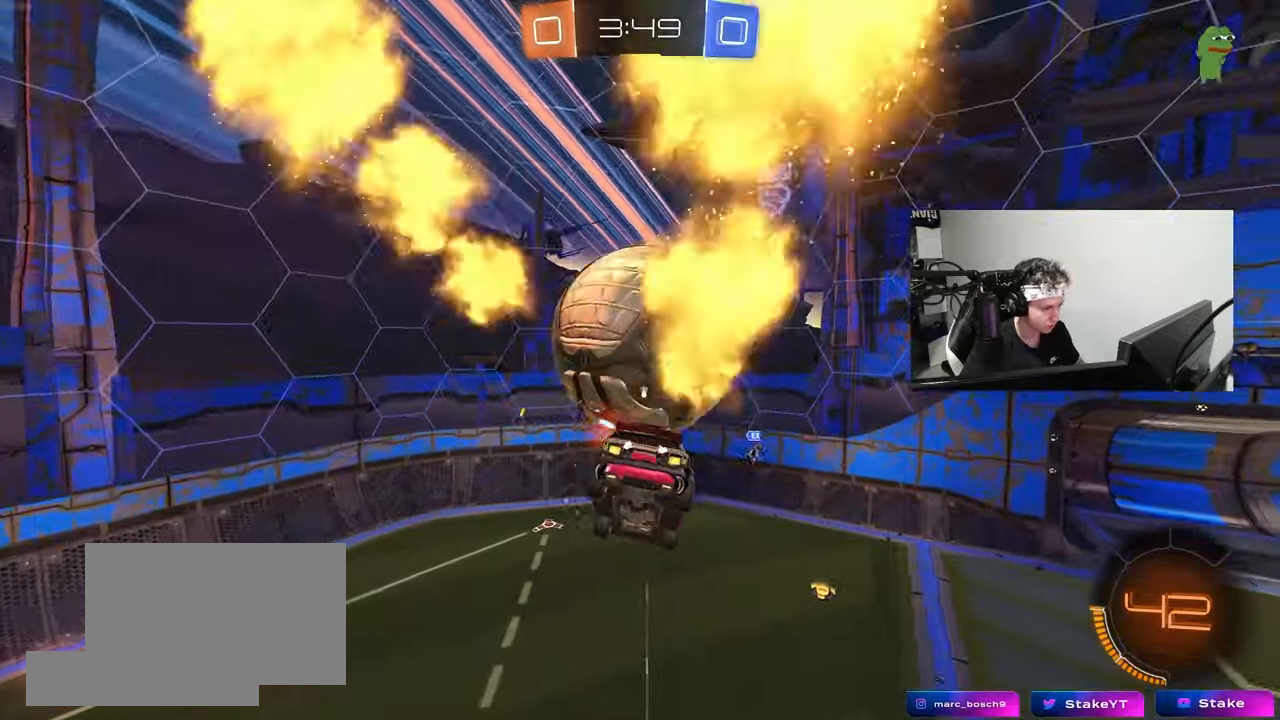
{"keys": [], "mouse": ["left"], "mouse_move": "still", "events": [[33, "space", "down"], [67, "d", "up"], [67, "s", "up"], [167, "space", "up"], [217, "a", "down"], [350, "d", "down"], [350, "mouse_left", "down"], [350, "w", "down"], [400, "a", "up"], [400, "d", "up"], [400, "w", "up"]]}
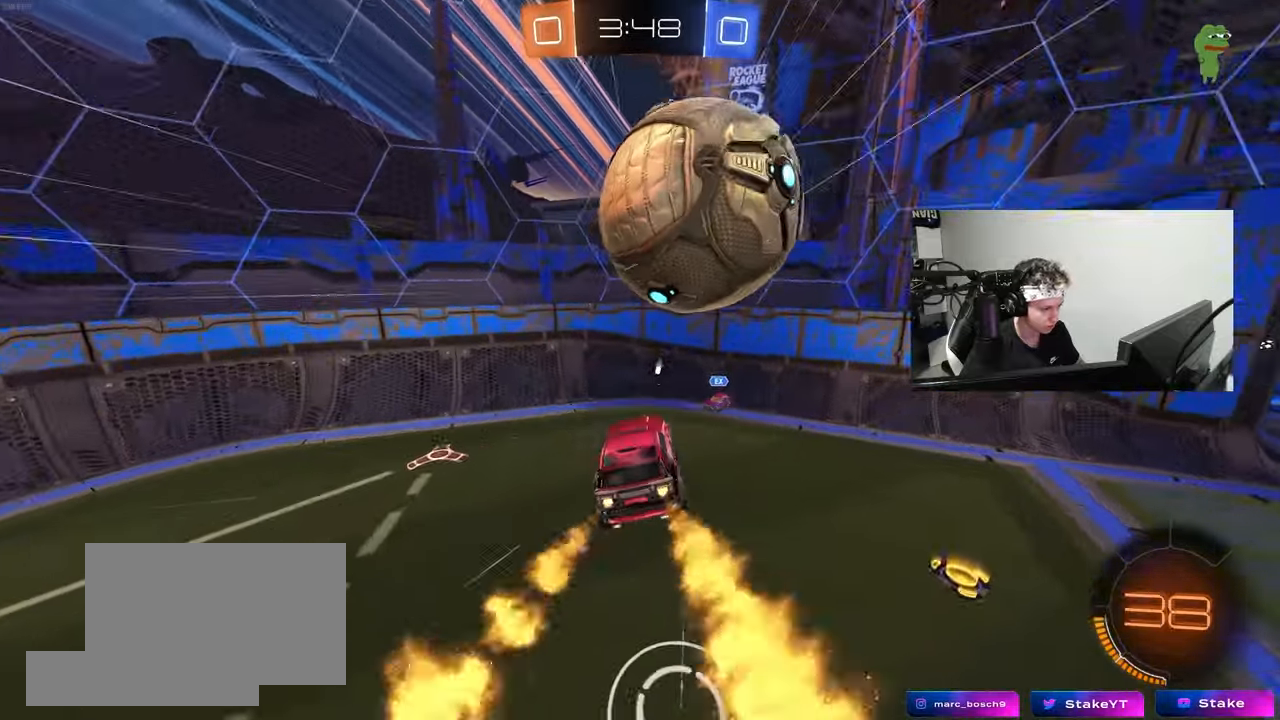
{"keys": ["d", "w"], "mouse": ["left"], "mouse_move": "down-left", "events": [[33, "d", "down"], [83, "mouse_left", "up"], [133, "d", "up"], [233, "d", "down"], [233, "w", "down"], [267, "mouse_left", "down"]]}
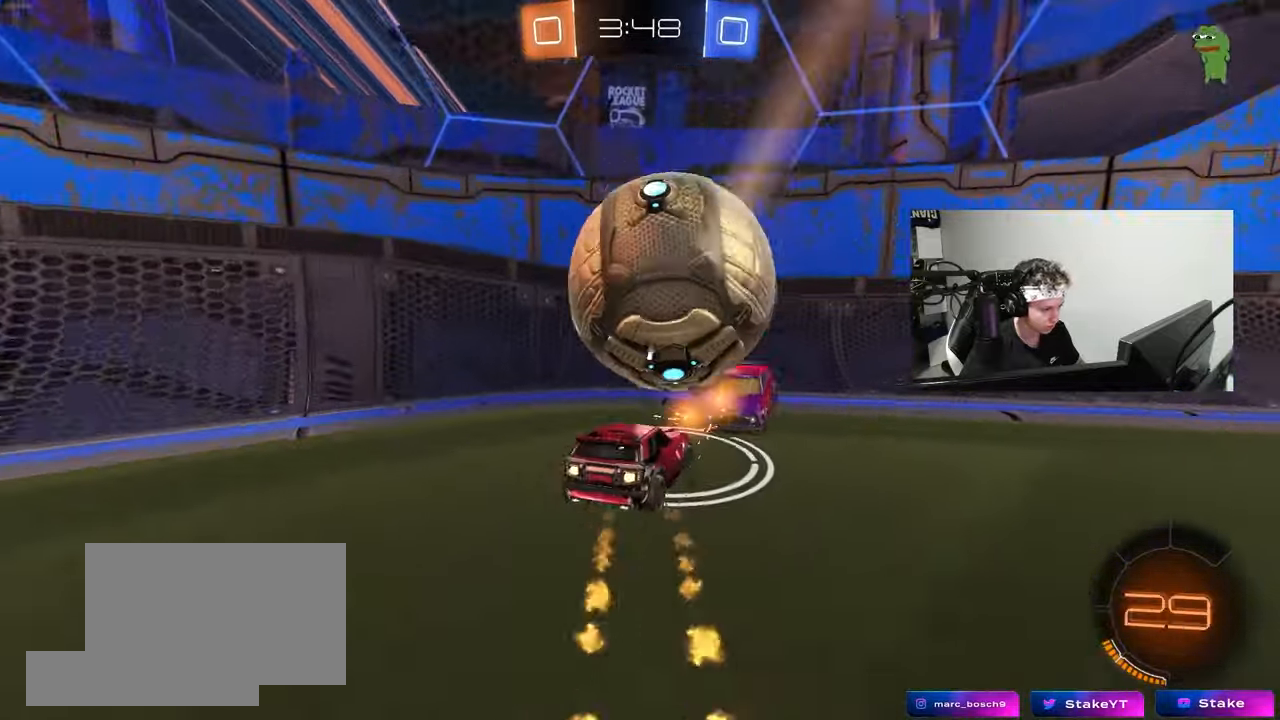
{"keys": ["a", "w"], "mouse": [], "mouse_move": "still", "events": [[67, "a", "down"], [67, "d", "up"], [100, "shift", "down"], [150, "mouse_left", "up"], [200, "shift", "up"]]}
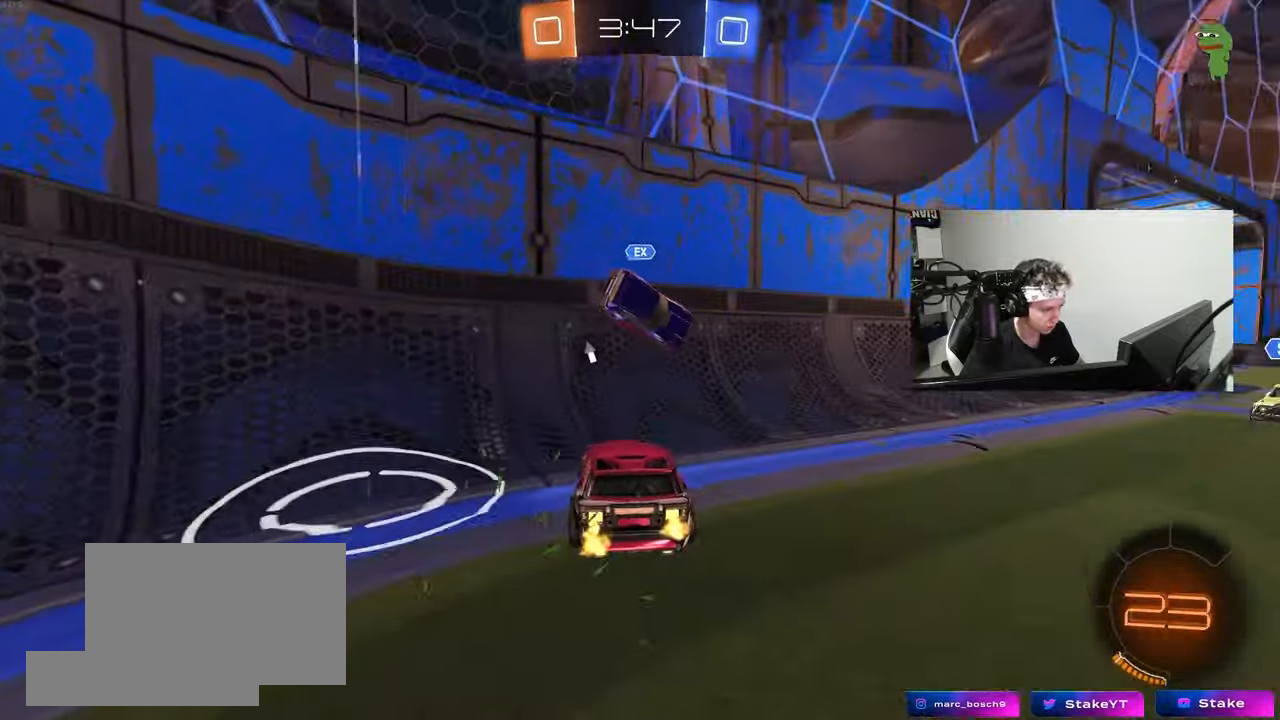
{"keys": ["d", "w"], "mouse": [], "mouse_move": "still", "events": [[33, "a", "up"], [33, "d", "down"], [33, "mouse_left", "down"], [300, "shift", "down"], [400, "shift", "up"], [450, "mouse_left", "up"]]}
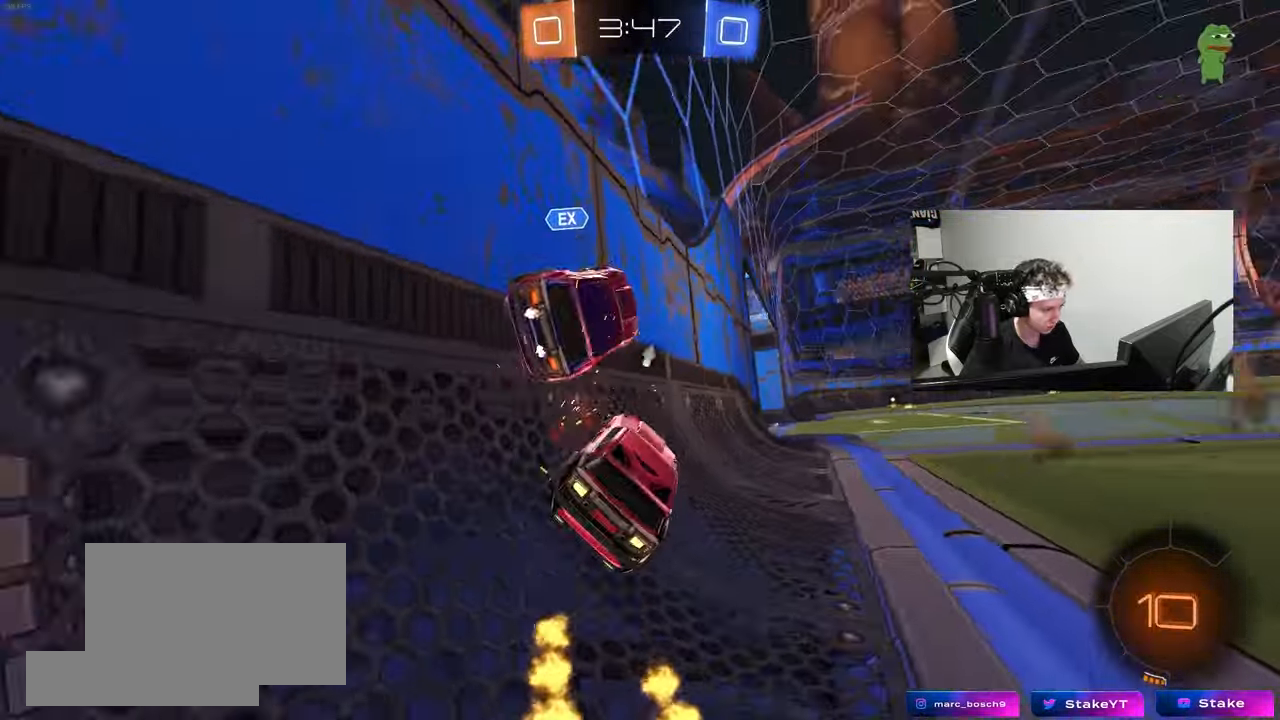
{"keys": ["d", "w"], "mouse": [], "mouse_move": "still", "events": [[267, "space", "down"], [467, "space", "up"]]}
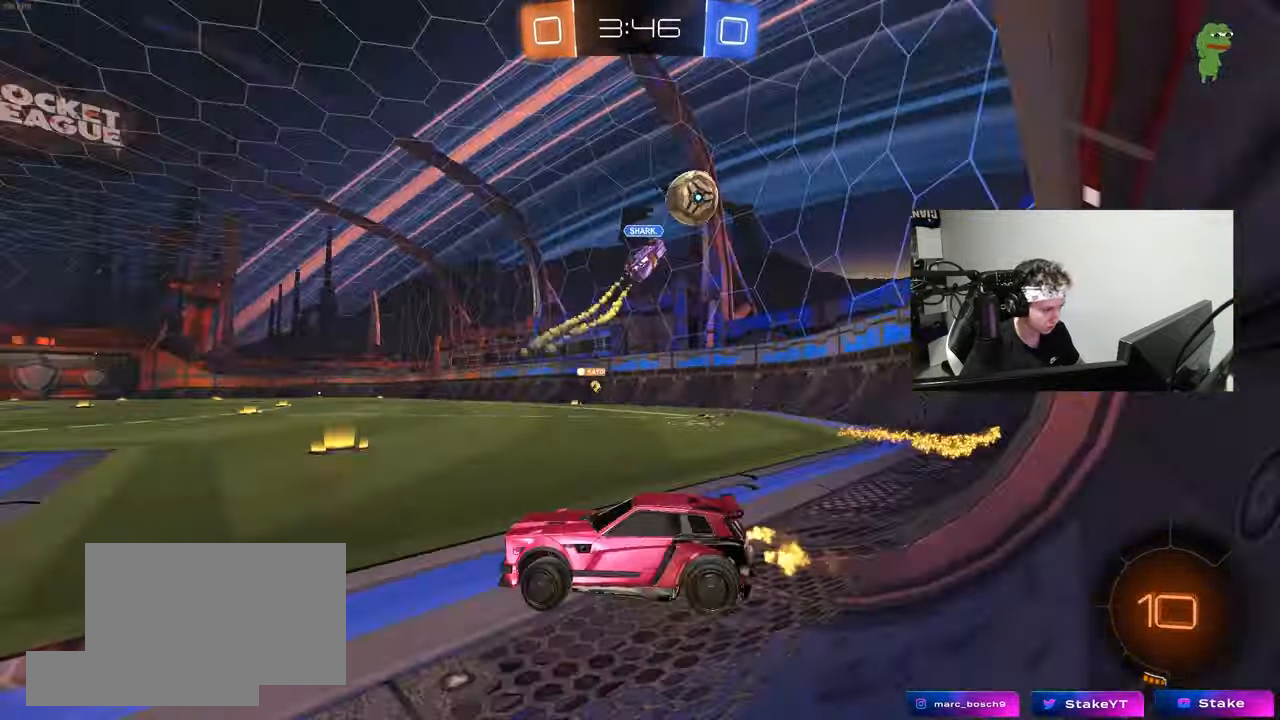
{"keys": ["w"], "mouse": [], "mouse_move": "still", "events": [[383, "d", "up"]]}
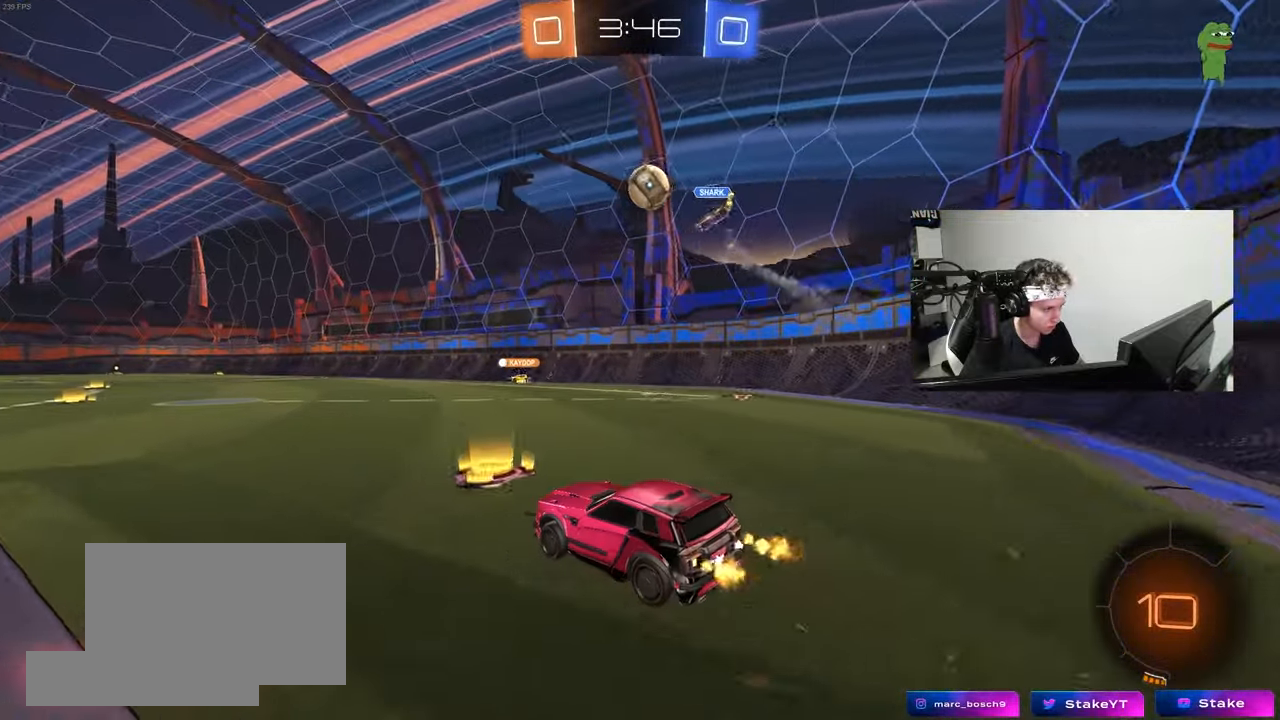
{"keys": ["a", "s", "shift"], "mouse": ["right"], "mouse_move": "still", "events": [[67, "a", "down"], [117, "mouse_left", "down"], [167, "a", "up"], [167, "d", "down"], [217, "mouse_right", "down"], [267, "shift", "down"], [317, "a", "down"], [317, "d", "up"], [317, "mouse_right", "up"], [350, "mouse_right", "down"], [400, "s", "down"], [450, "w", "up"], [500, "mouse_left", "up"]]}
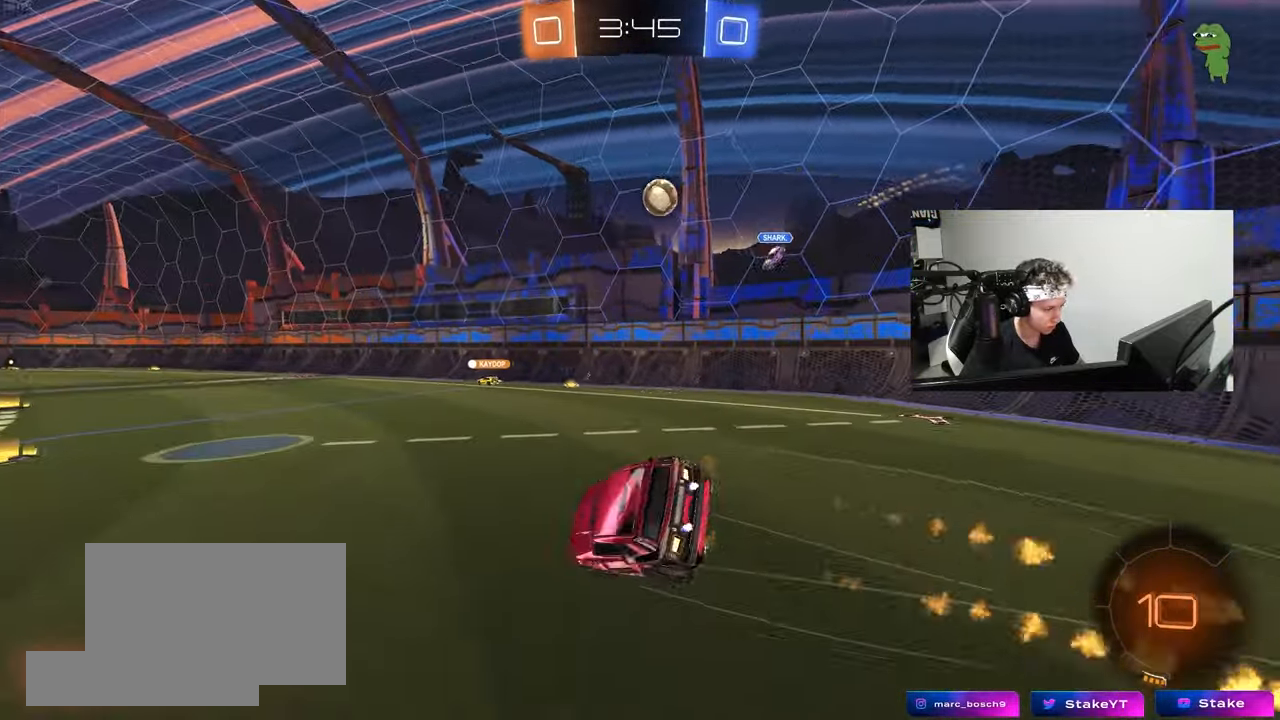
{"keys": ["a", "s", "shift"], "mouse": [], "mouse_move": "still", "events": [[33, "mouse_right", "up"], [233, "s", "up"], [367, "s", "down"]]}
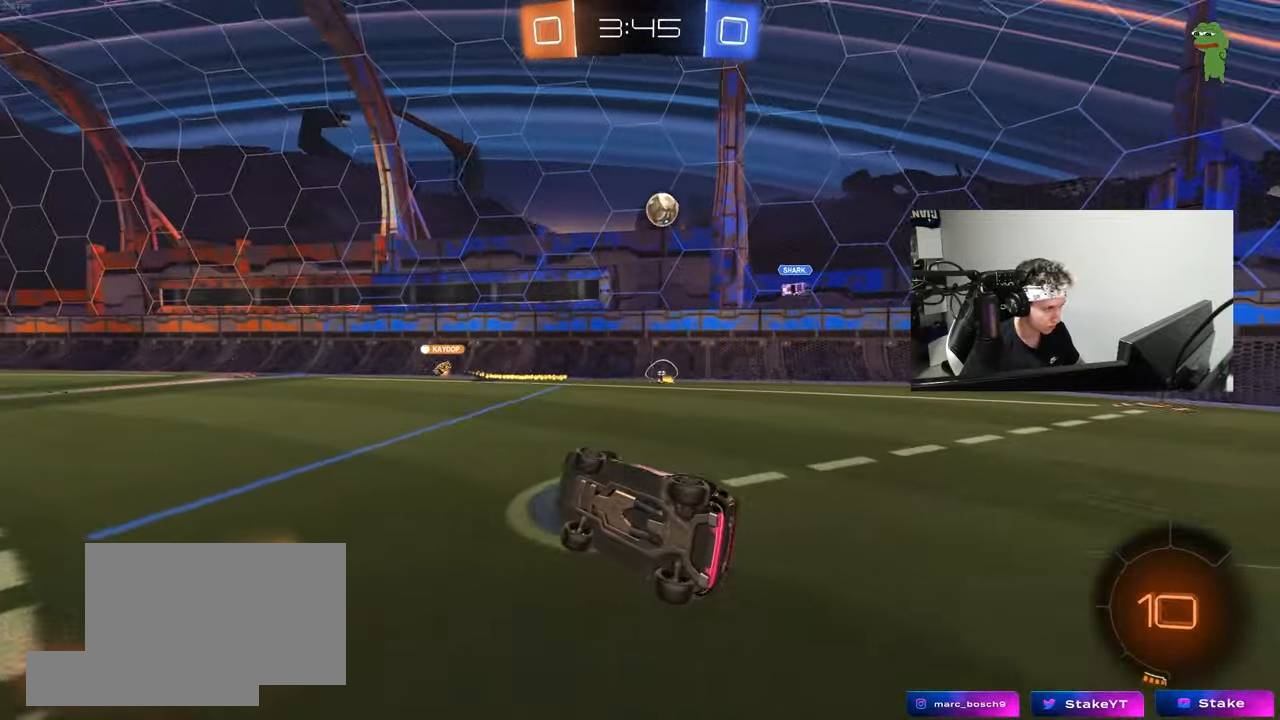
{"keys": ["d", "w"], "mouse": [], "mouse_move": "still", "events": [[50, "s", "up"], [100, "shift", "up"], [200, "a", "up"], [333, "w", "down"], [433, "d", "down"]]}
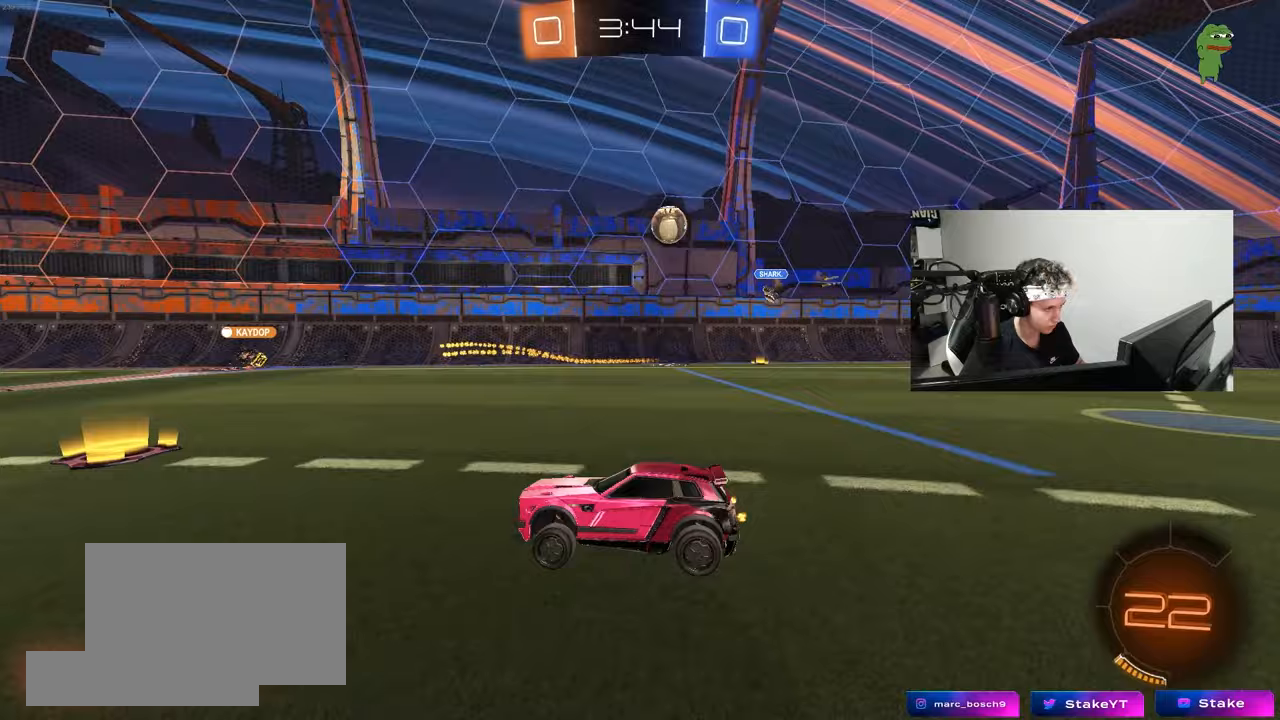
{"keys": ["d", "w"], "mouse": ["left"], "mouse_move": "down-left", "events": [[33, "shift", "down"], [67, "shift", "up"], [217, "shift", "down"], [267, "shift", "up"], [400, "mouse_left", "down"]]}
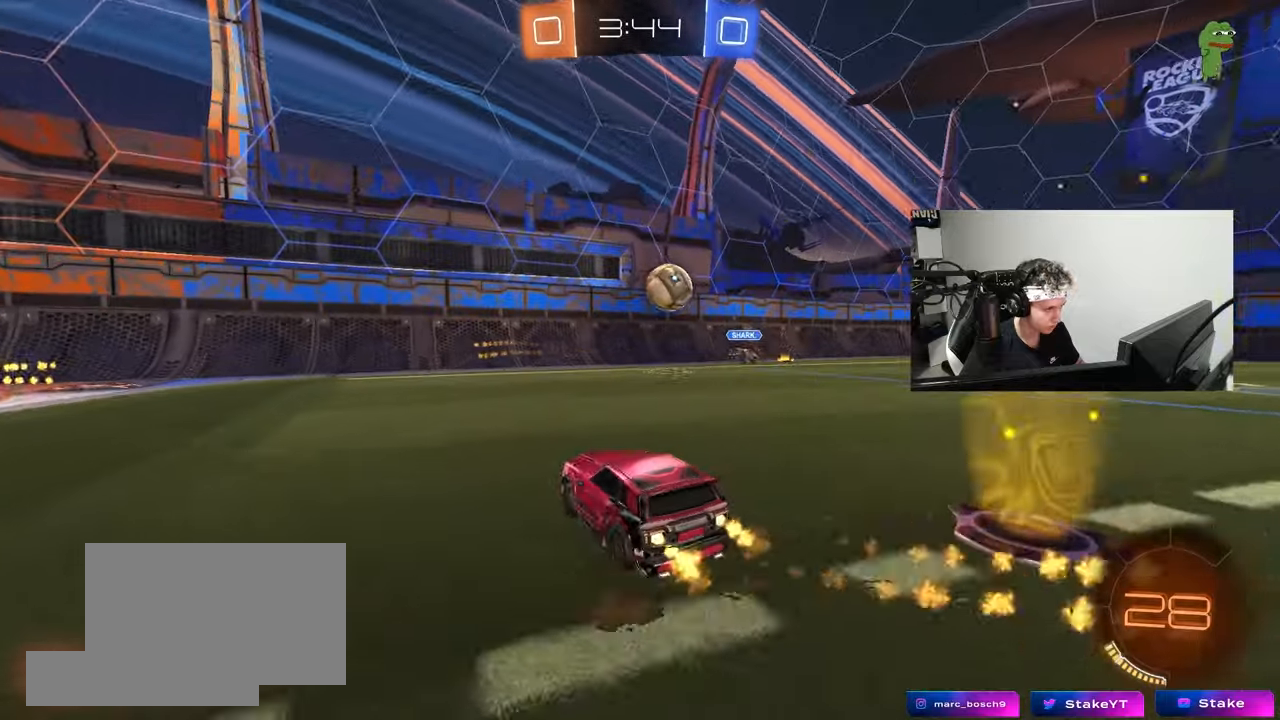
{"keys": [], "mouse": ["left"], "mouse_move": "up-right", "events": [[133, "d", "up"], [133, "mouse_right", "down"], [133, "w", "up"], [183, "d", "down"], [183, "s", "down"], [233, "a", "down"], [233, "d", "up"], [233, "shift", "down"], [317, "shift", "up"], [367, "mouse_right", "up"], [367, "s", "up"], [467, "a", "up"]]}